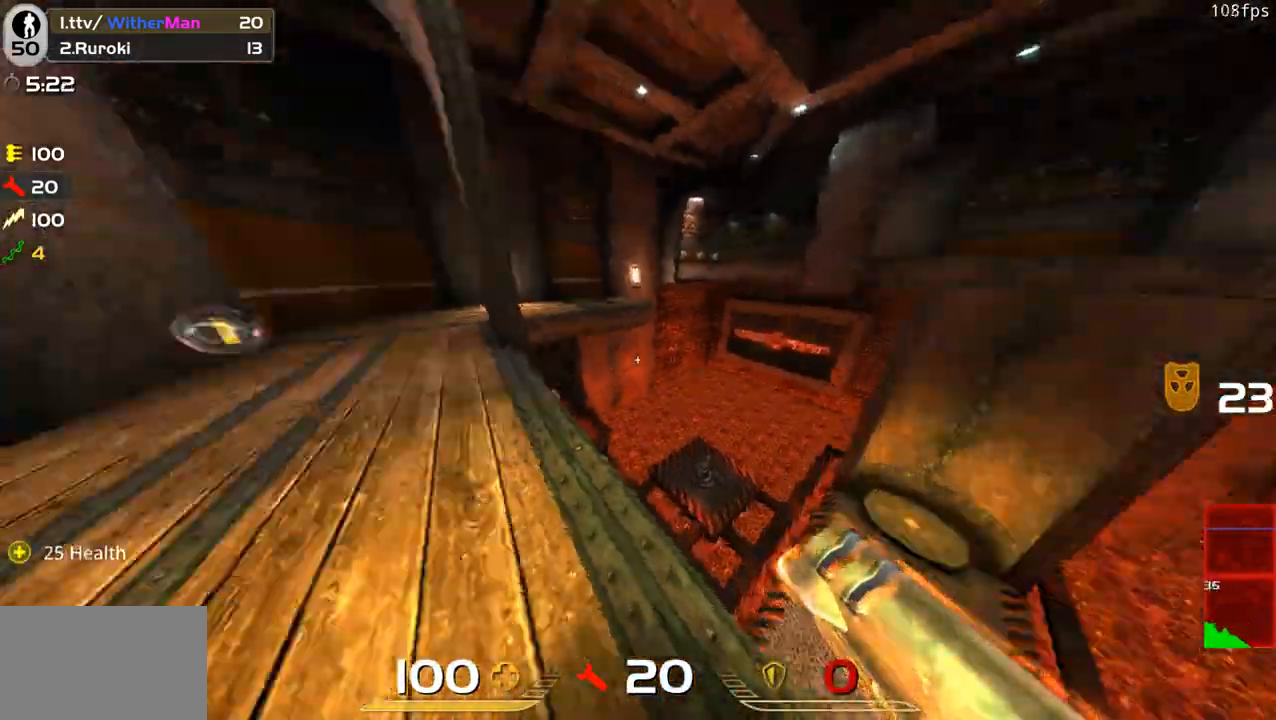
Gameplay with keyboard and mouse; each line is a JSON object with the keys and mouse buttons held at the frame after it. "events" lists presses ("down") and releases ("up") of "1", "2", "3", "4", "5", "a", "alt", "c", "caps_lock", "ctrl", "d", "e", "f", "g", "q", "r", "s", "shift", "space", "t", "tab", "v", "w", "x", "z", "mouse_left", "mouse_wheel" and "mouse_right" between this image and that frame as [ms after this image, input, new state], when the widget could be followed in between. "mouse_left", "mouse_wheel", "mouse_right" = the "left", "wheel", "right" buttons of the "mouse" list. No other keys are recorded. "wheel" means that the mouse wheel is clicked or scrolled. Not read: mouse_move.
{"keys": ["w"], "mouse": [], "events": [[83, "w", "down"], [233, "a", "up"], [416, "shift", "up"]]}
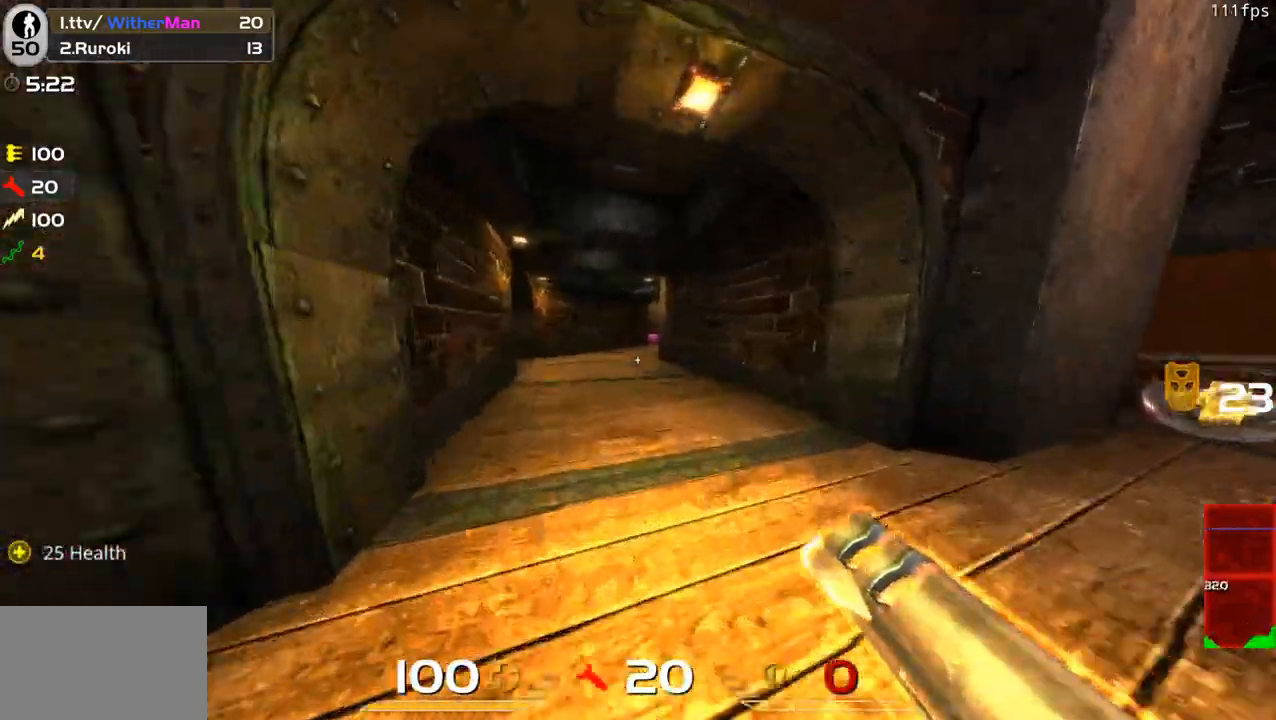
{"keys": ["w"], "mouse": [], "events": []}
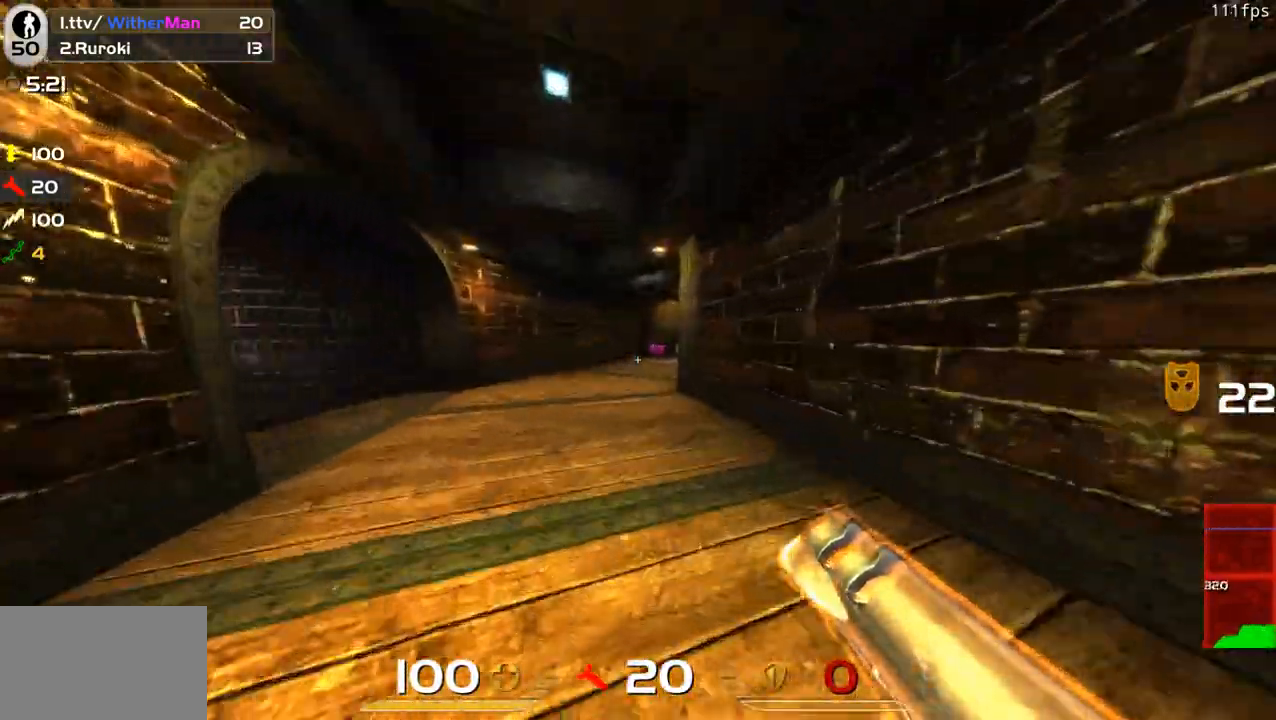
{"keys": ["w"], "mouse": [], "events": [[266, "d", "down"], [500, "d", "up"]]}
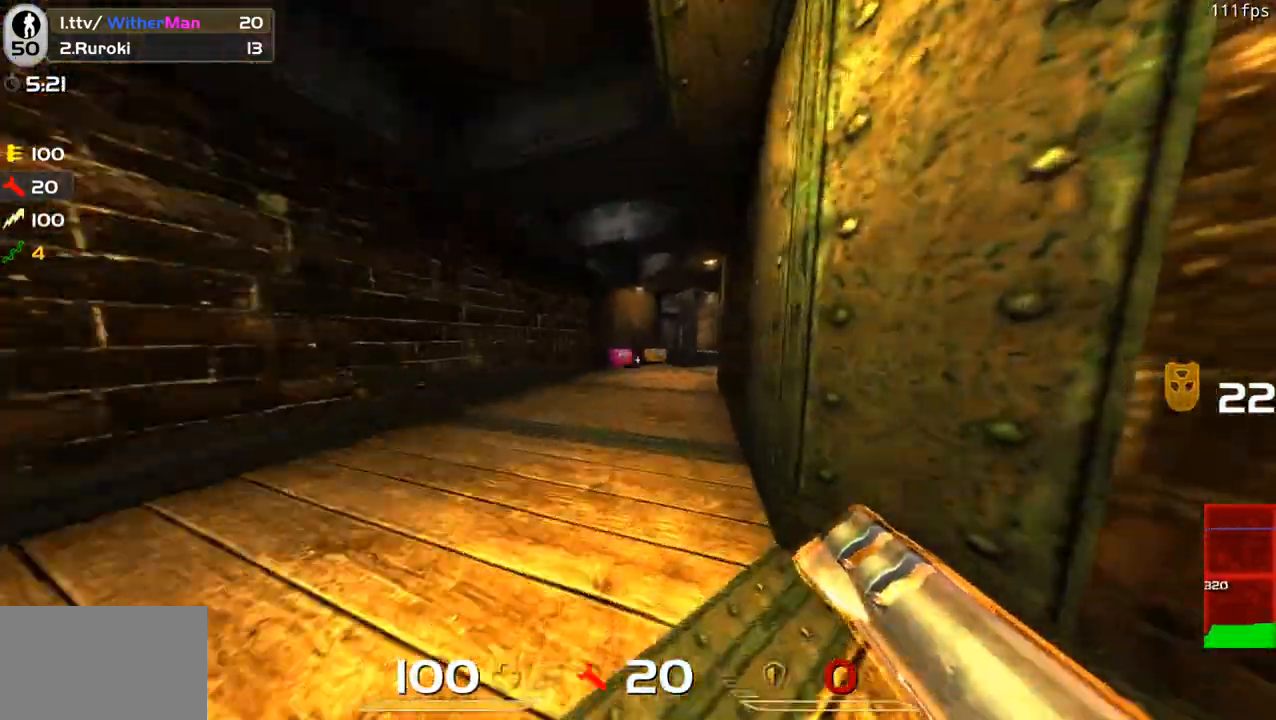
{"keys": ["w"], "mouse": [], "events": []}
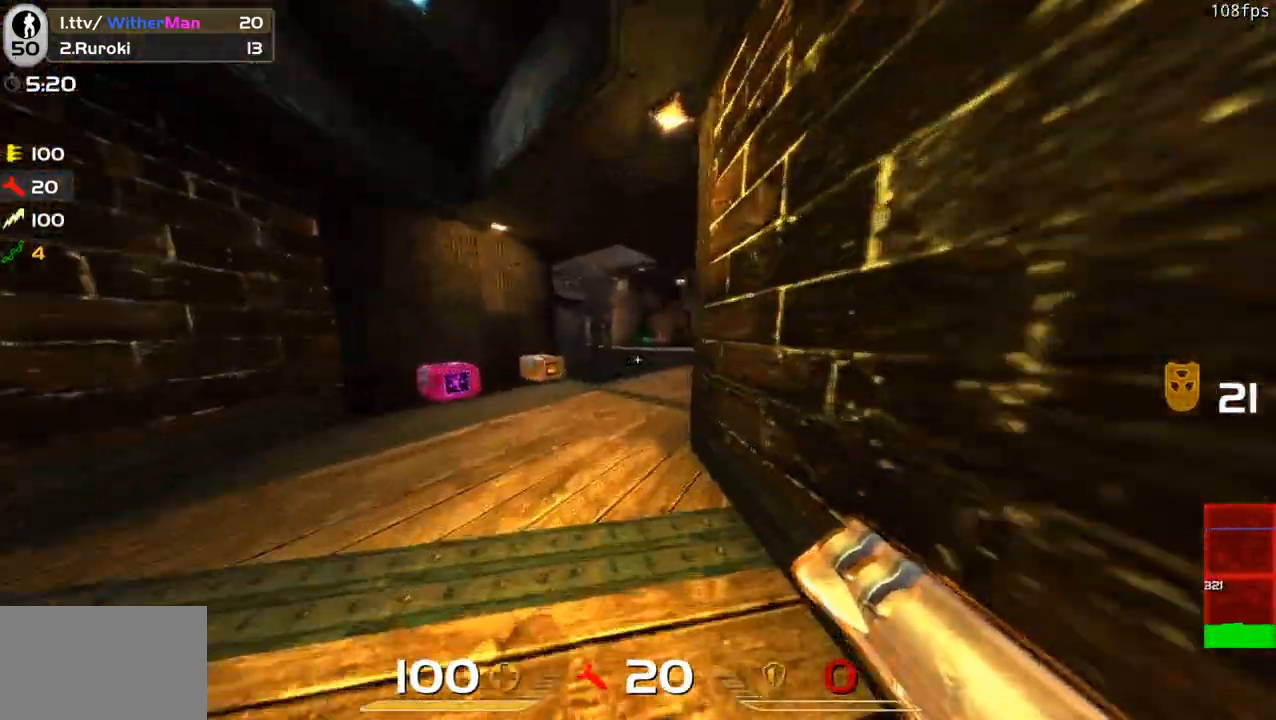
{"keys": ["d", "w"], "mouse": [], "events": [[433, "d", "down"]]}
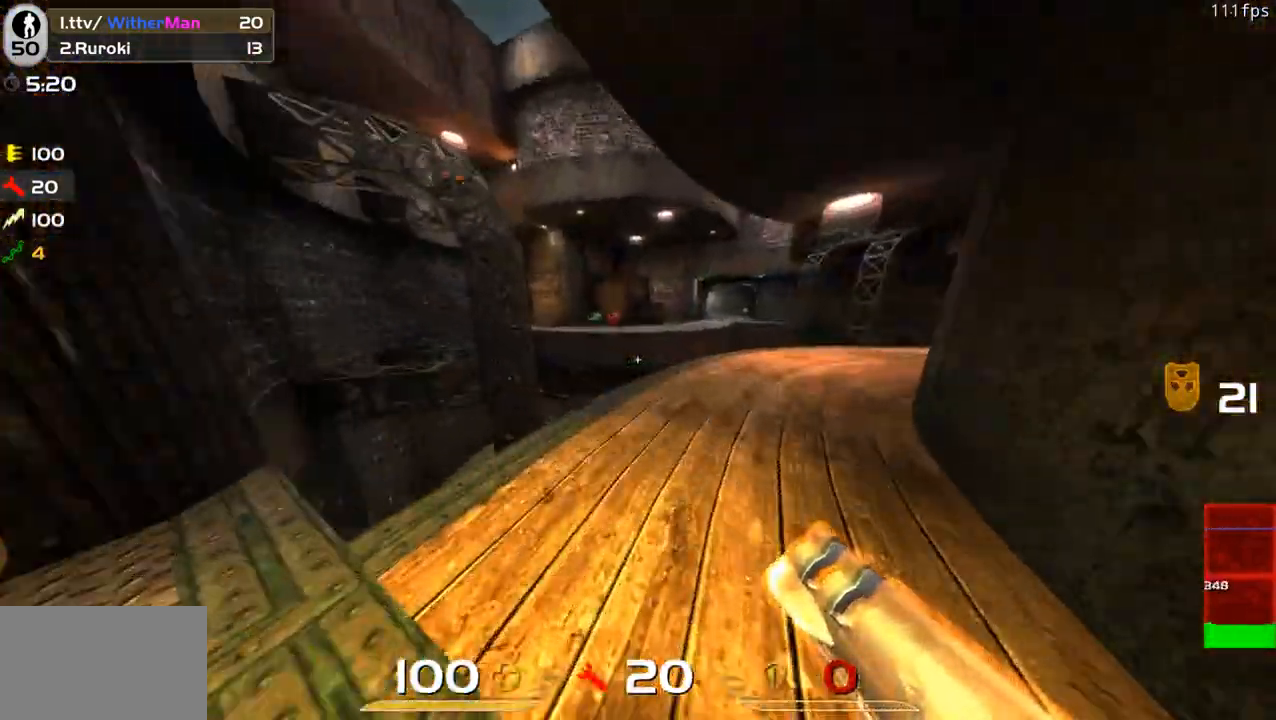
{"keys": ["d", "w"], "mouse": [], "events": [[116, "d", "up"], [400, "d", "down"]]}
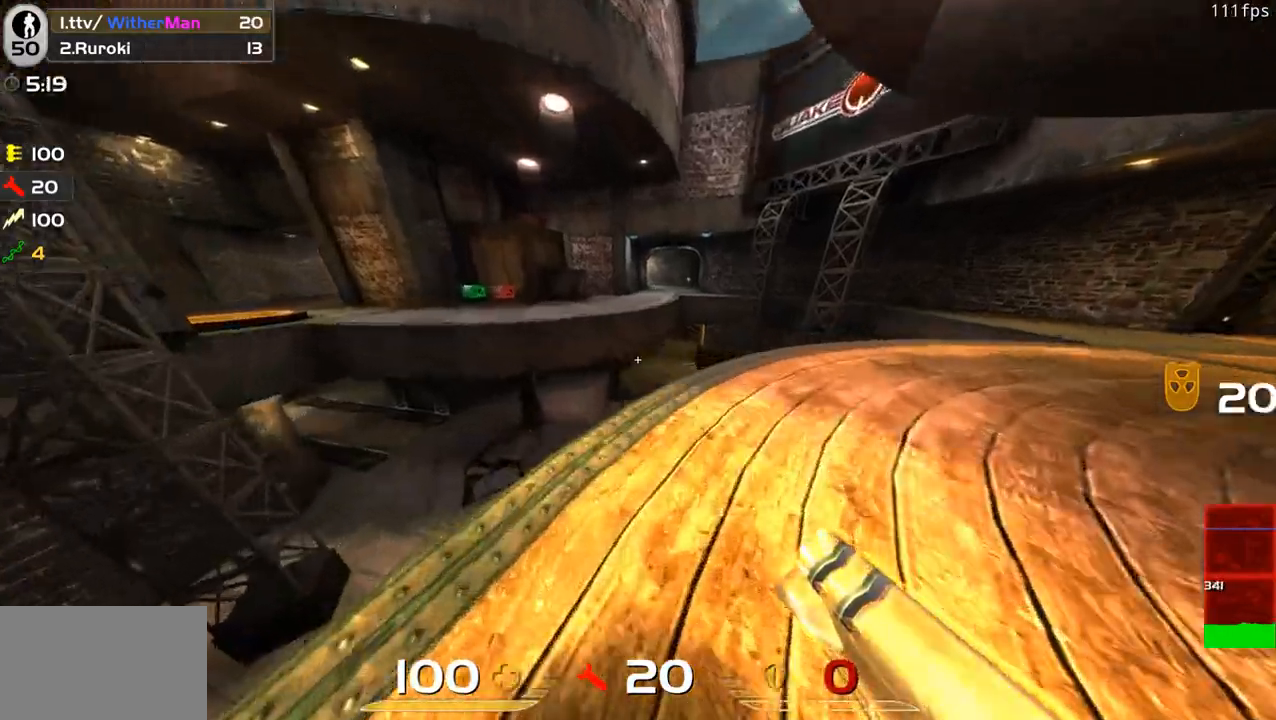
{"keys": ["a", "w"], "mouse": [], "events": [[50, "shift", "down"], [183, "w", "up"], [233, "shift", "up"], [283, "d", "up"], [333, "w", "down"], [416, "a", "down"]]}
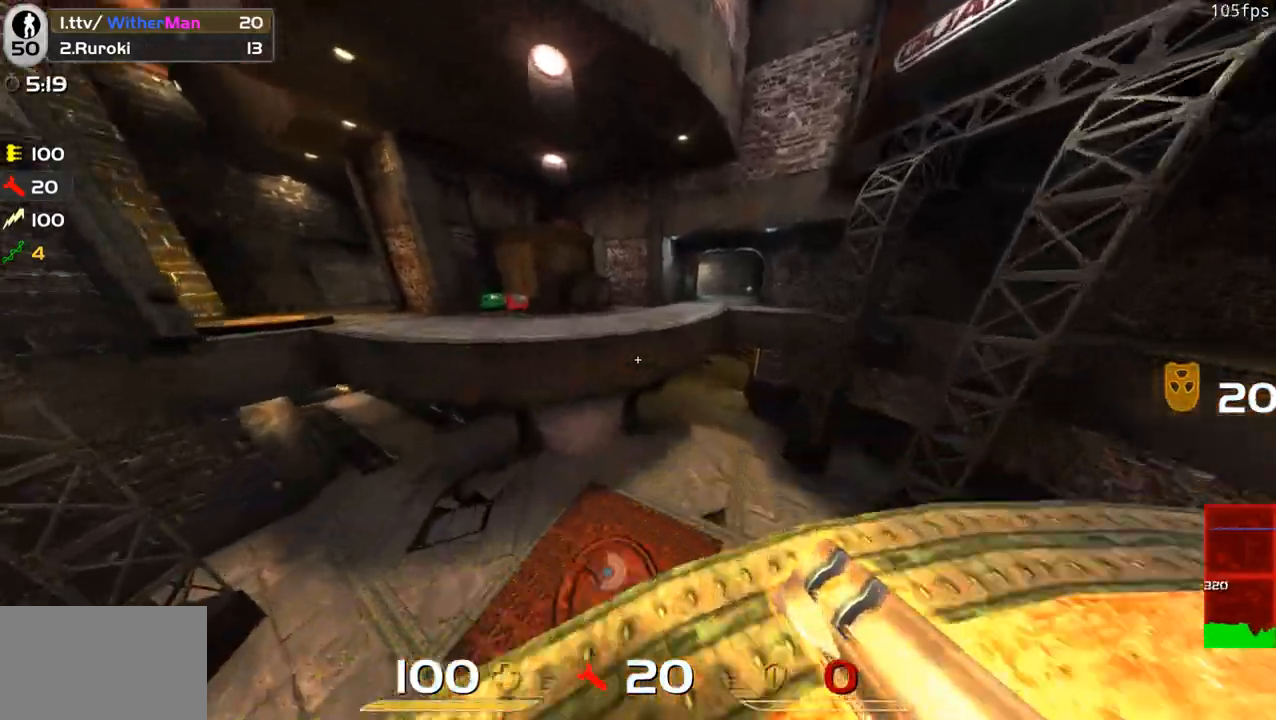
{"keys": ["a", "w"], "mouse": [], "events": [[66, "space", "down"], [200, "space", "up"]]}
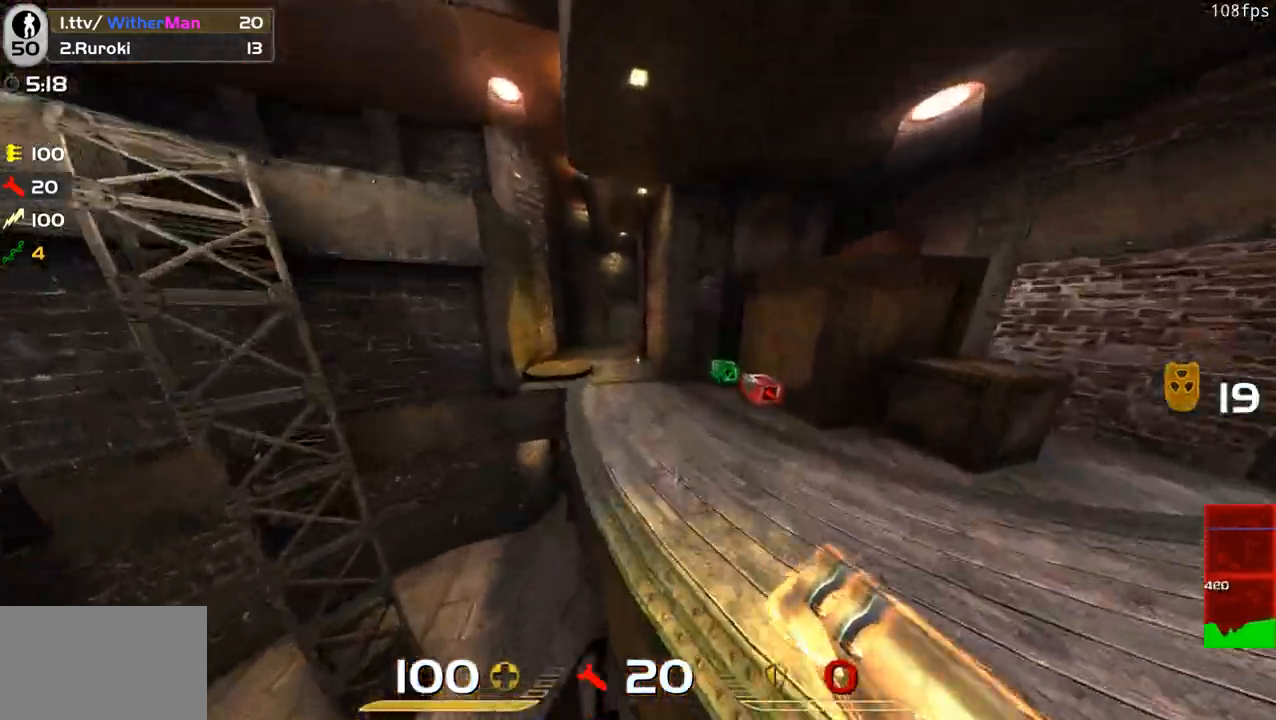
{"keys": ["a", "w"], "mouse": [], "events": [[166, "space", "down"], [316, "space", "up"], [450, "w", "up"], [500, "w", "down"]]}
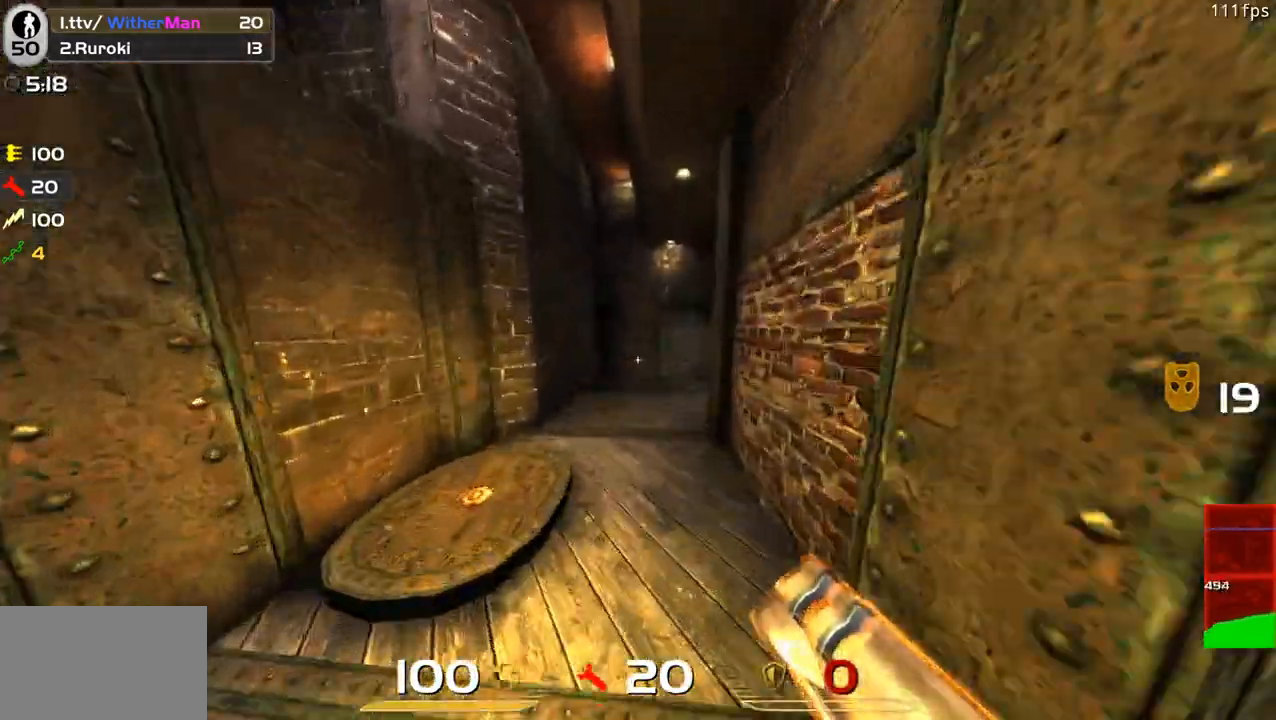
{"keys": ["w"], "mouse": [], "events": [[183, "a", "up"], [283, "d", "down"], [416, "d", "up"]]}
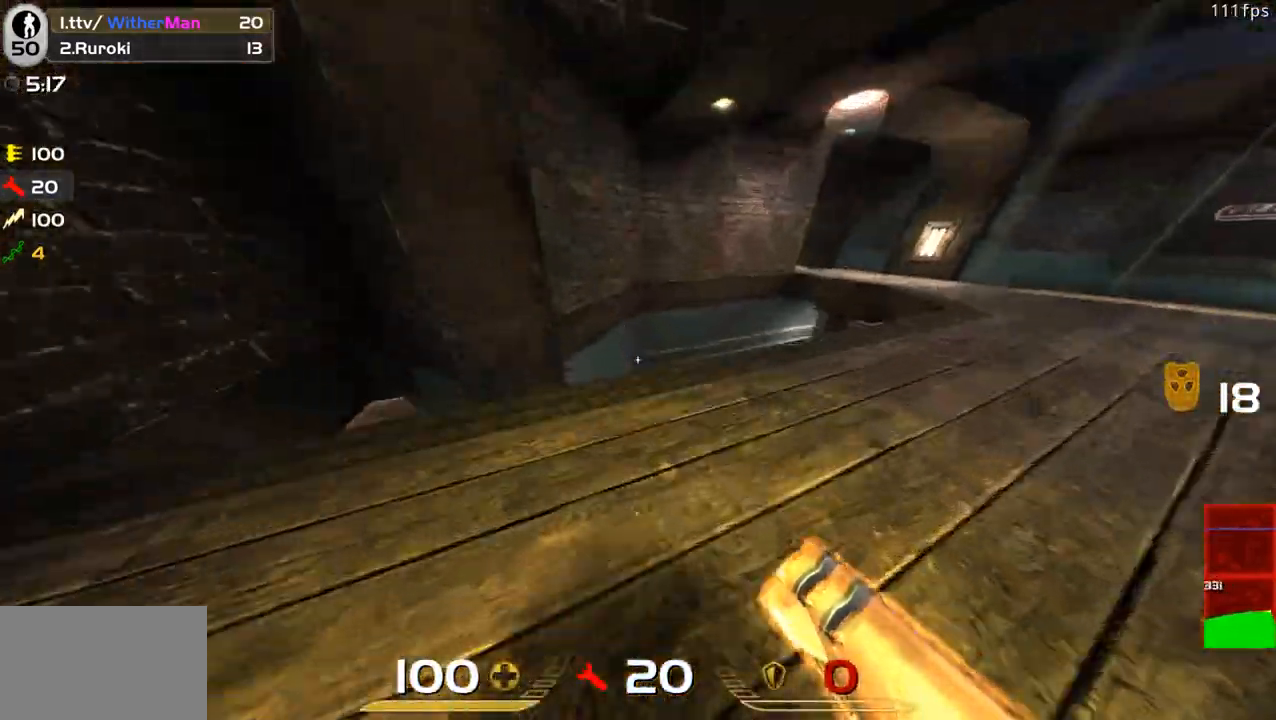
{"keys": ["a", "w"], "mouse": [], "events": [[16, "d", "down"], [150, "w", "up"], [200, "d", "up"], [483, "a", "down"], [483, "w", "down"]]}
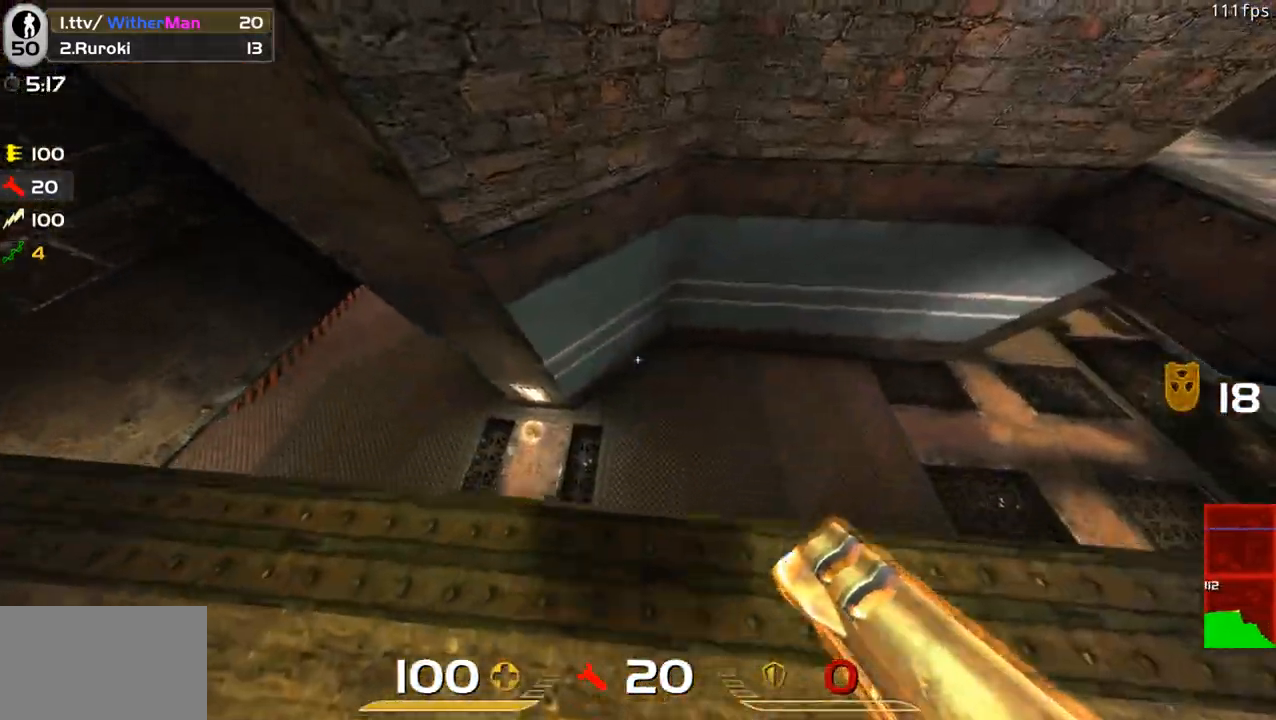
{"keys": ["d"], "mouse": [], "events": [[216, "a", "up"], [216, "w", "up"], [400, "a", "down"], [450, "a", "up"], [500, "d", "down"]]}
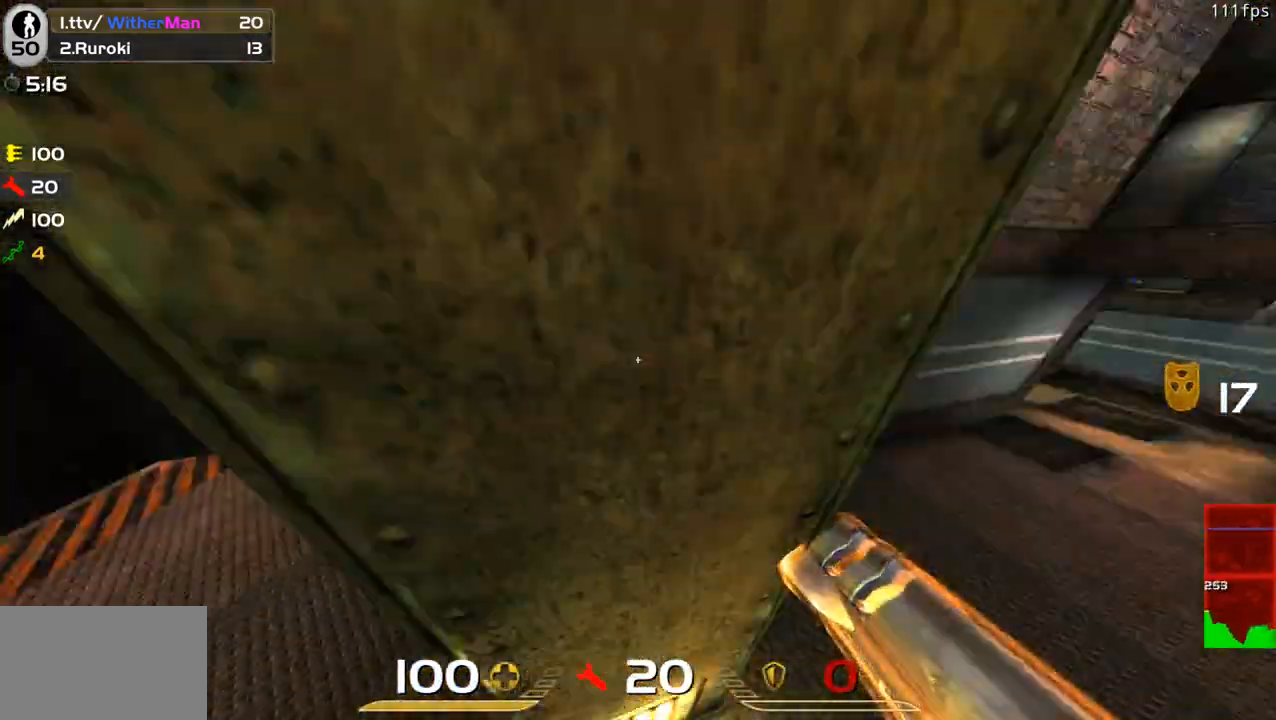
{"keys": ["d", "w"], "mouse": [], "events": [[133, "w", "down"], [233, "d", "up"], [416, "d", "down"]]}
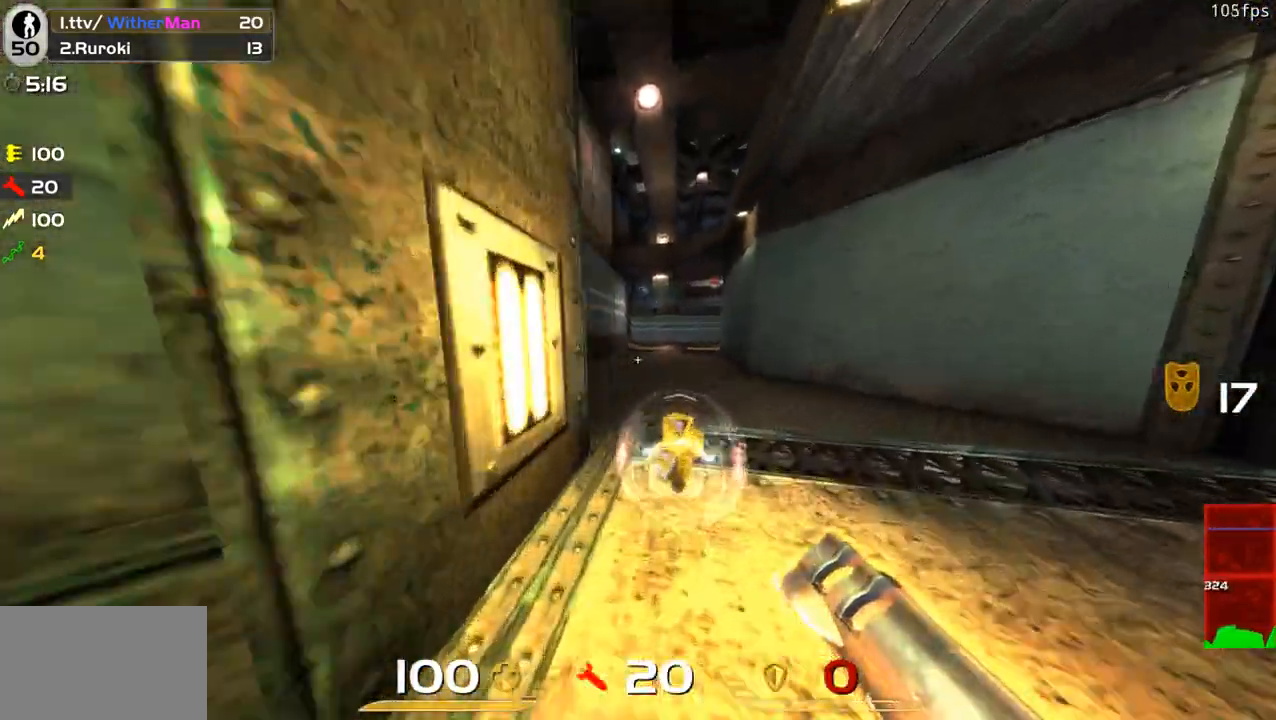
{"keys": ["d", "space", "w"], "mouse": [], "events": [[116, "d", "up"], [250, "a", "down"], [350, "a", "up"], [350, "d", "down"], [433, "space", "down"]]}
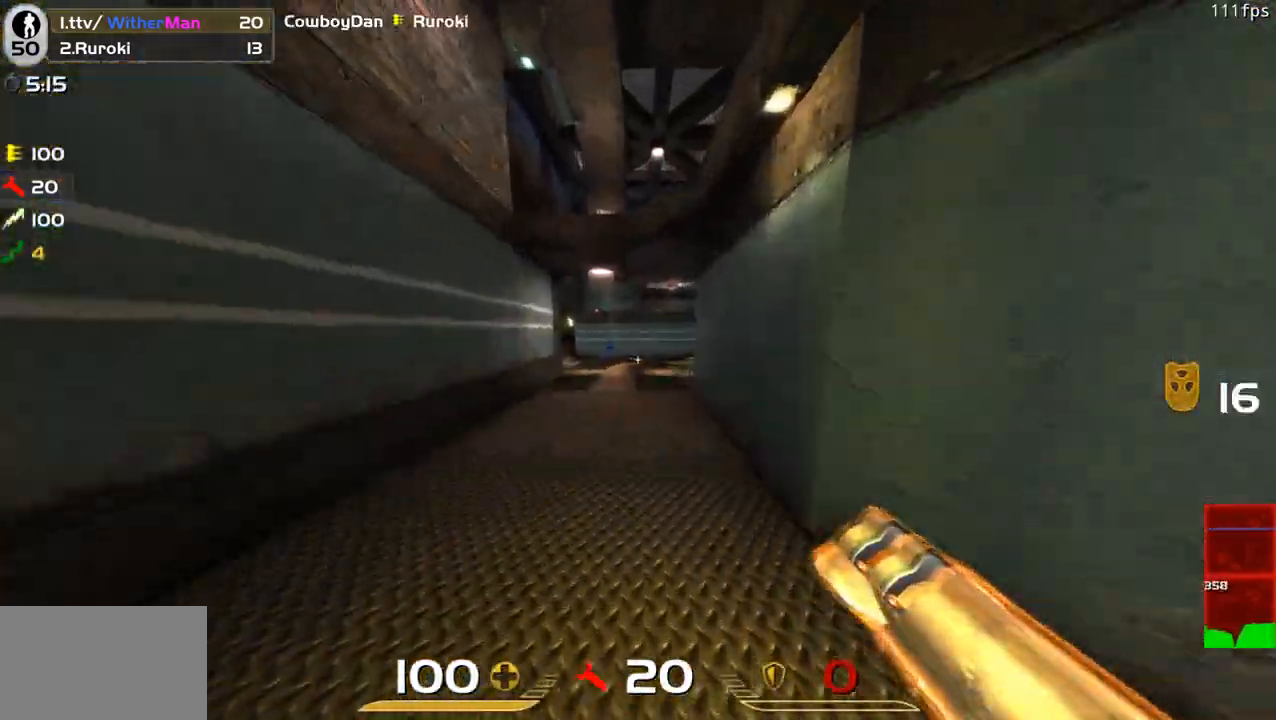
{"keys": ["a", "w"], "mouse": [], "events": [[83, "space", "up"], [166, "a", "down"], [166, "d", "up"]]}
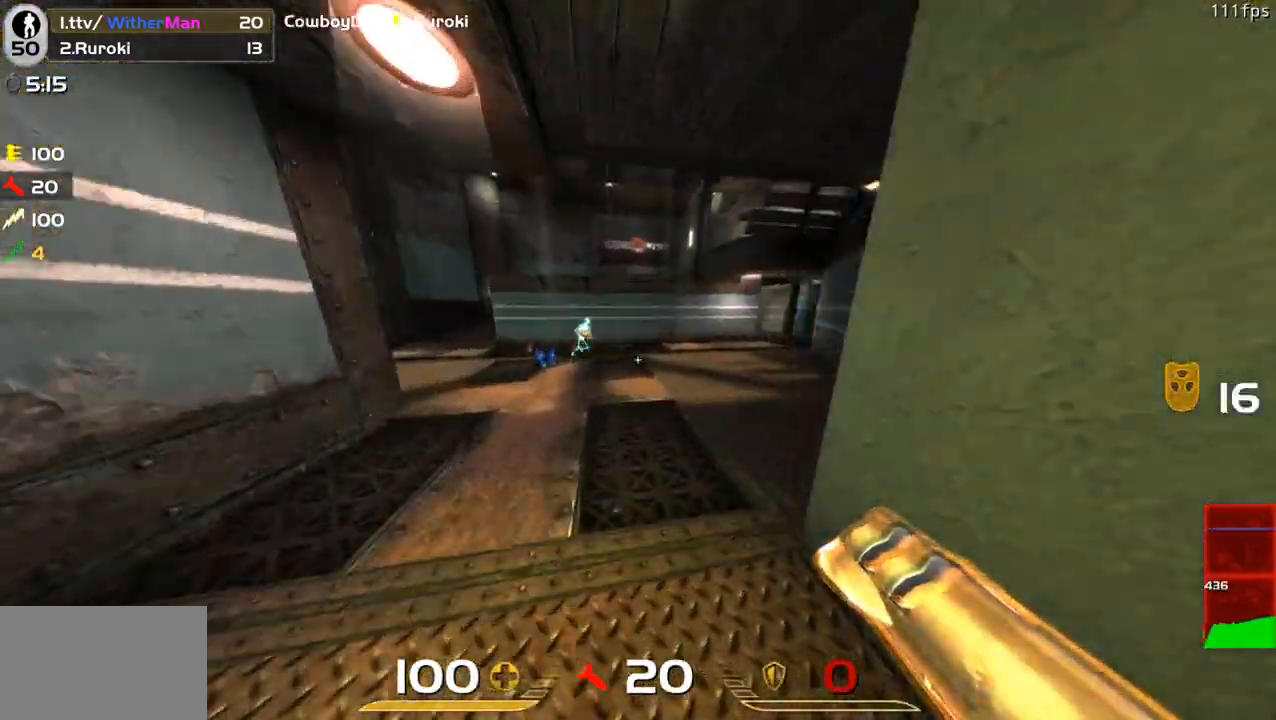
{"keys": ["a", "d", "w"], "mouse": [], "events": [[50, "a", "up"], [50, "d", "down"], [50, "mouse_left", "down"], [133, "mouse_left", "up"], [183, "a", "down"], [183, "d", "up"], [333, "a", "up"], [333, "d", "down"], [466, "a", "down"]]}
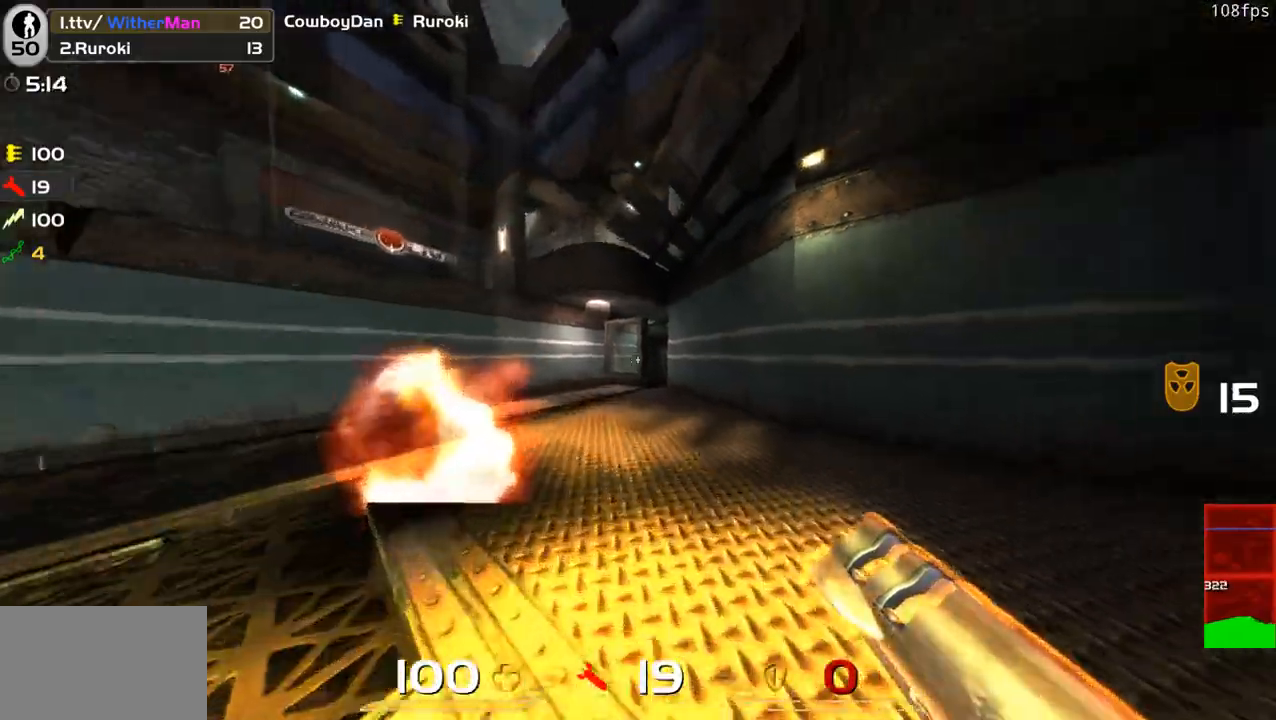
{"keys": ["w"], "mouse": ["left"], "events": [[66, "a", "up"], [66, "w", "up"], [150, "s", "down"], [300, "d", "up"], [433, "mouse_left", "down"], [433, "s", "up"], [483, "w", "down"]]}
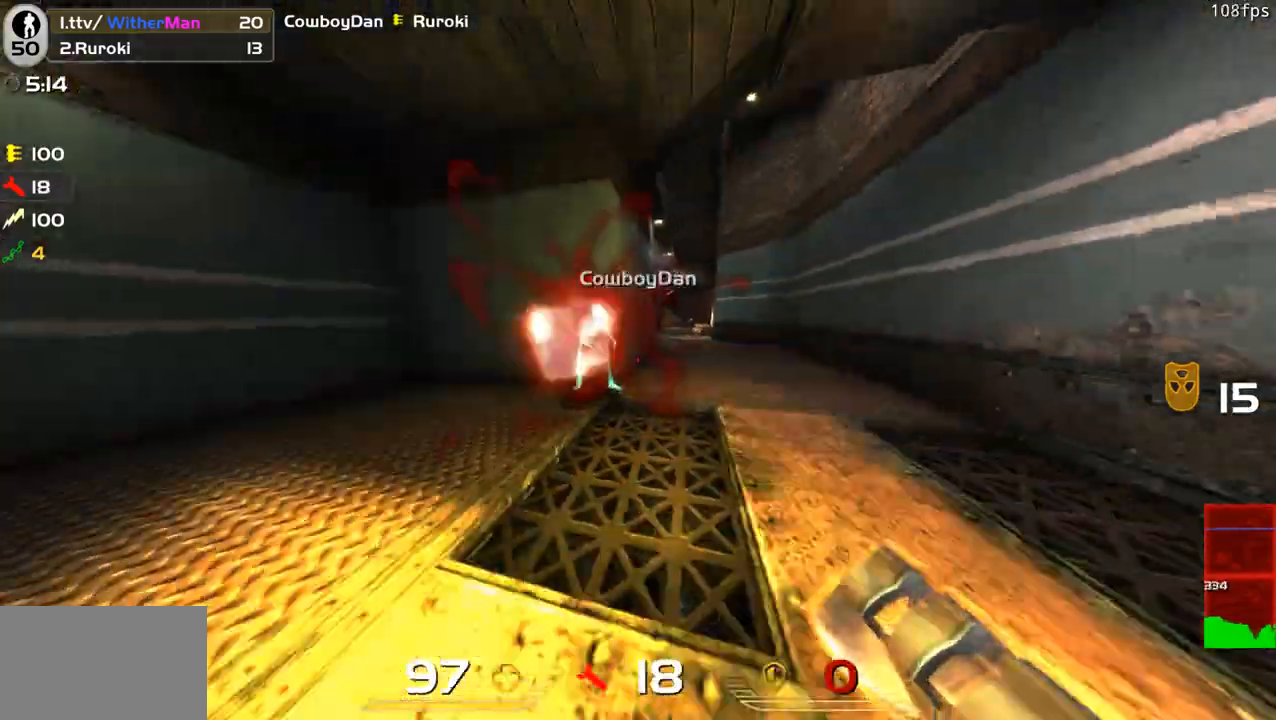
{"keys": ["a", "s"], "mouse": [], "events": [[33, "mouse_left", "up"], [166, "a", "down"], [350, "a", "up"], [350, "w", "up"], [450, "a", "down"], [500, "s", "down"]]}
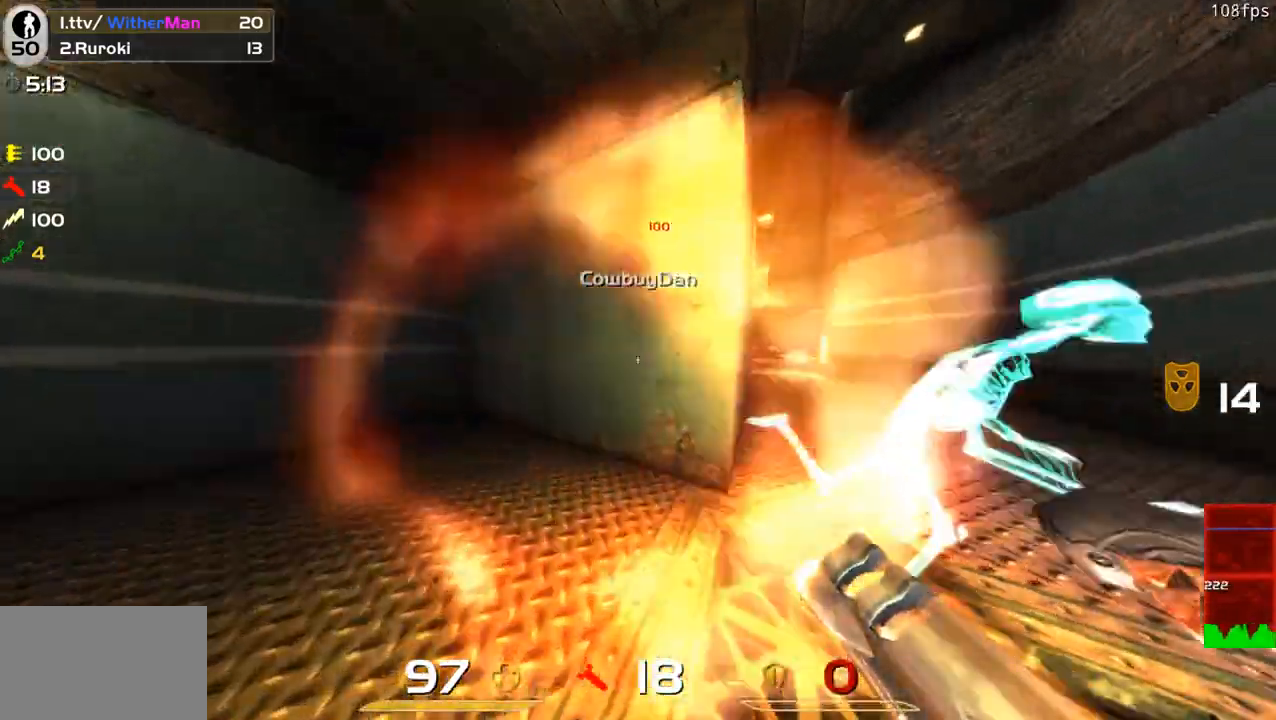
{"keys": ["a"], "mouse": [], "events": [[50, "a", "up"], [100, "d", "down"], [133, "s", "up"], [233, "w", "down"], [283, "mouse_left", "down"], [383, "a", "down"], [383, "d", "up"], [383, "w", "up"], [416, "mouse_left", "up"]]}
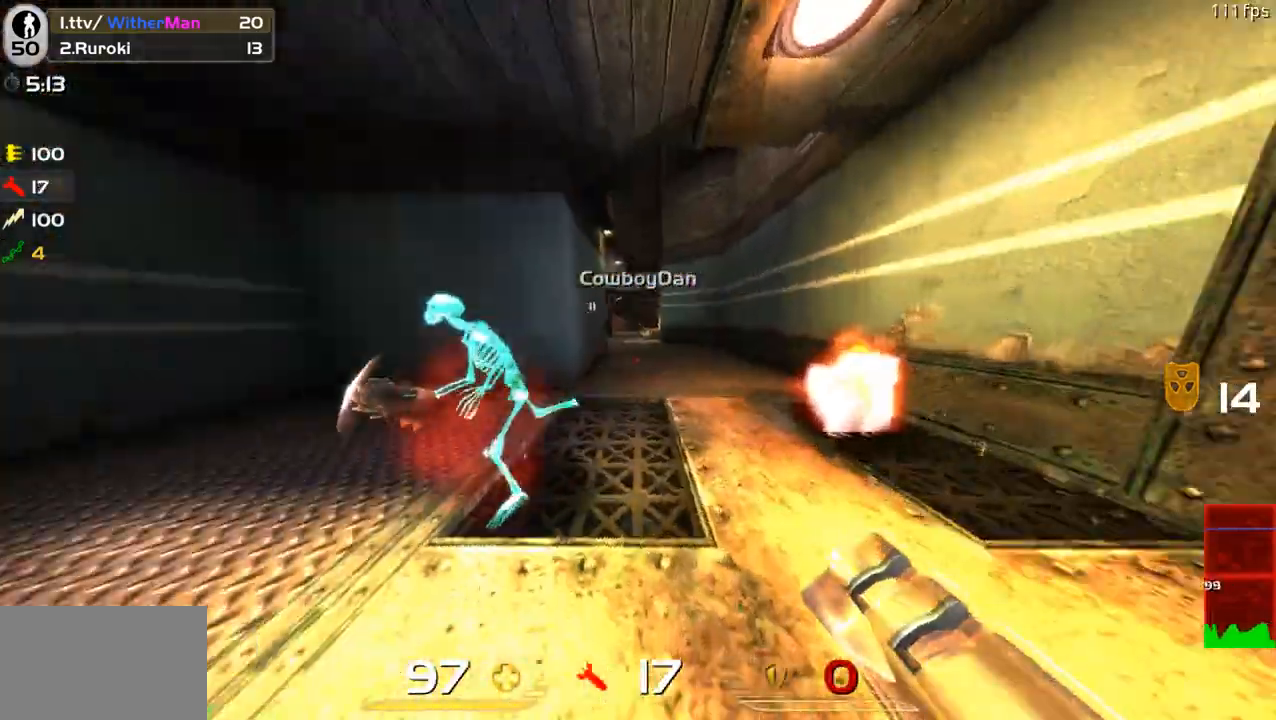
{"keys": ["d"], "mouse": [], "events": [[16, "s", "down"], [383, "a", "up"], [383, "d", "down"], [433, "s", "up"]]}
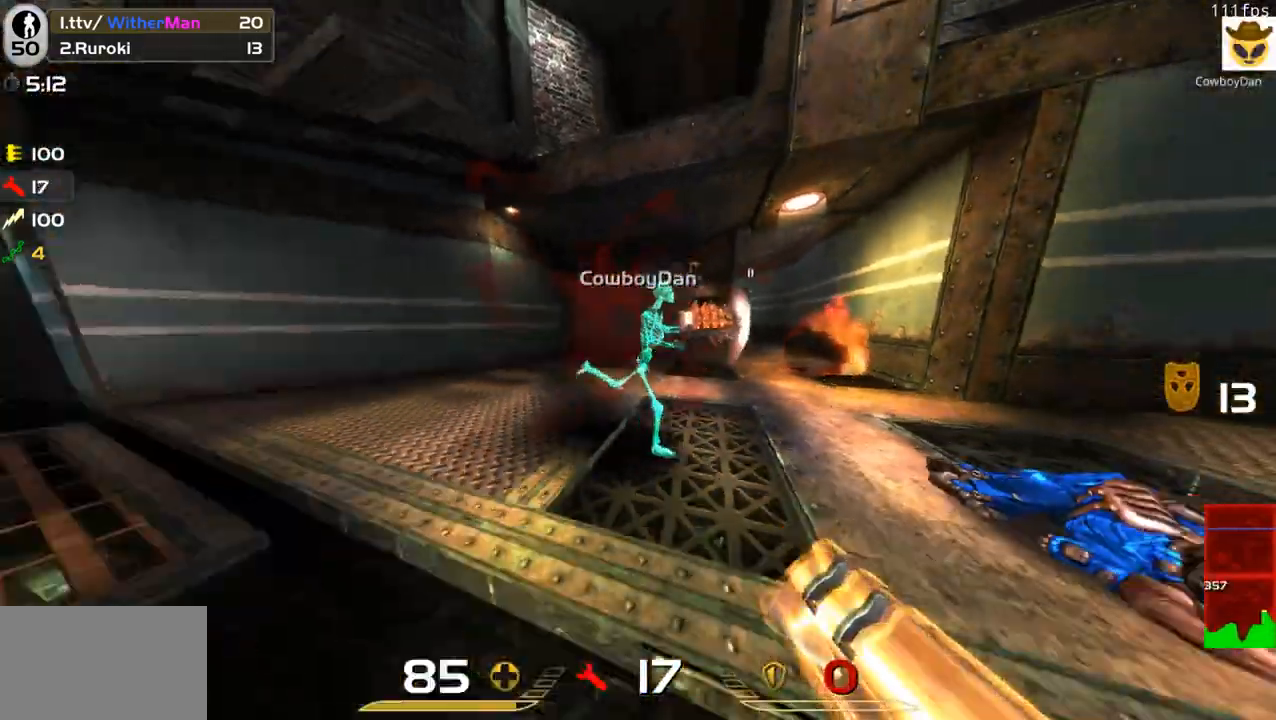
{"keys": ["a", "w"], "mouse": [], "events": [[116, "w", "down"], [166, "mouse_left", "down"], [316, "mouse_left", "up"], [316, "w", "up"], [366, "d", "up"], [400, "w", "down"], [450, "a", "down"]]}
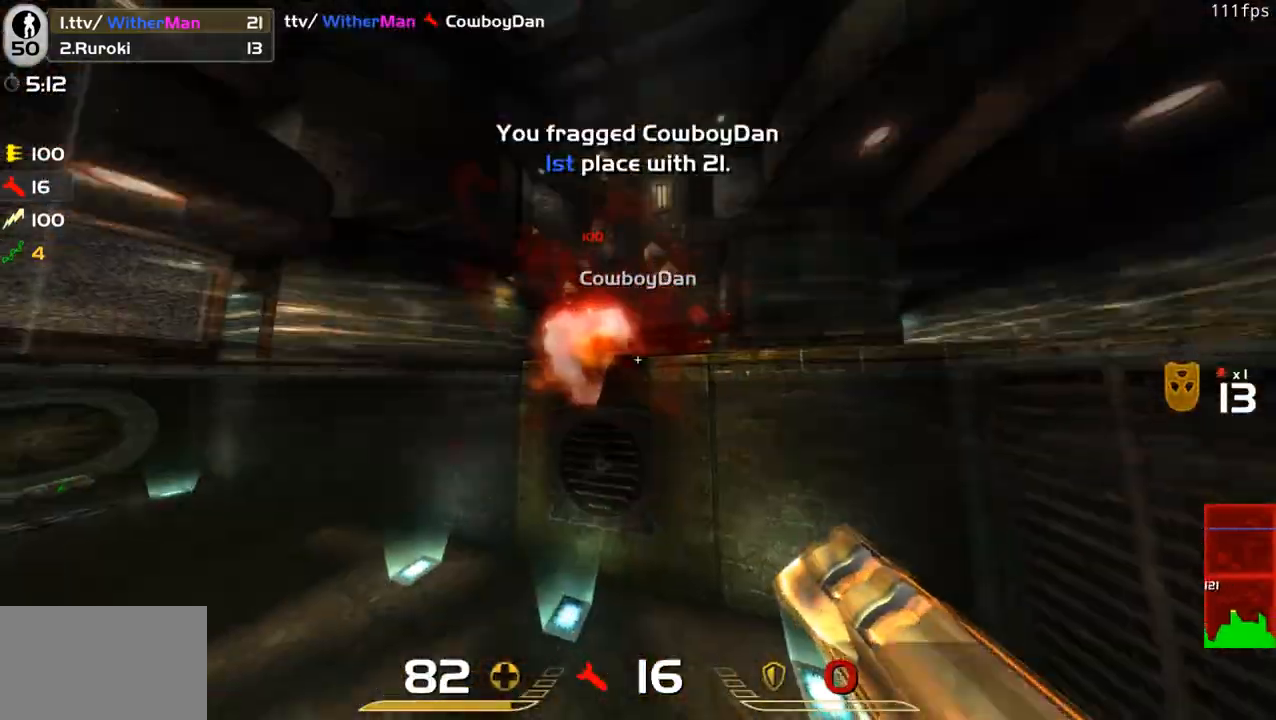
{"keys": ["space", "w"], "mouse": [], "events": [[100, "a", "up"], [283, "space", "down"]]}
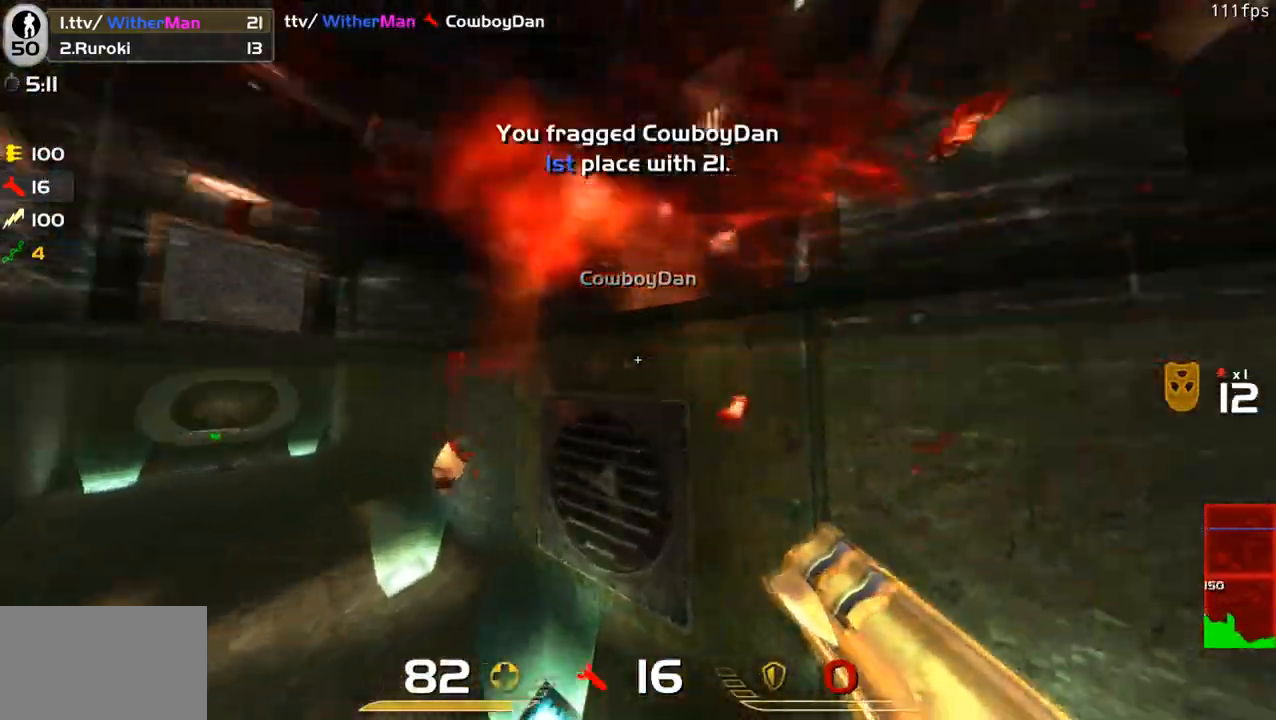
{"keys": ["space", "w"], "mouse": [], "events": []}
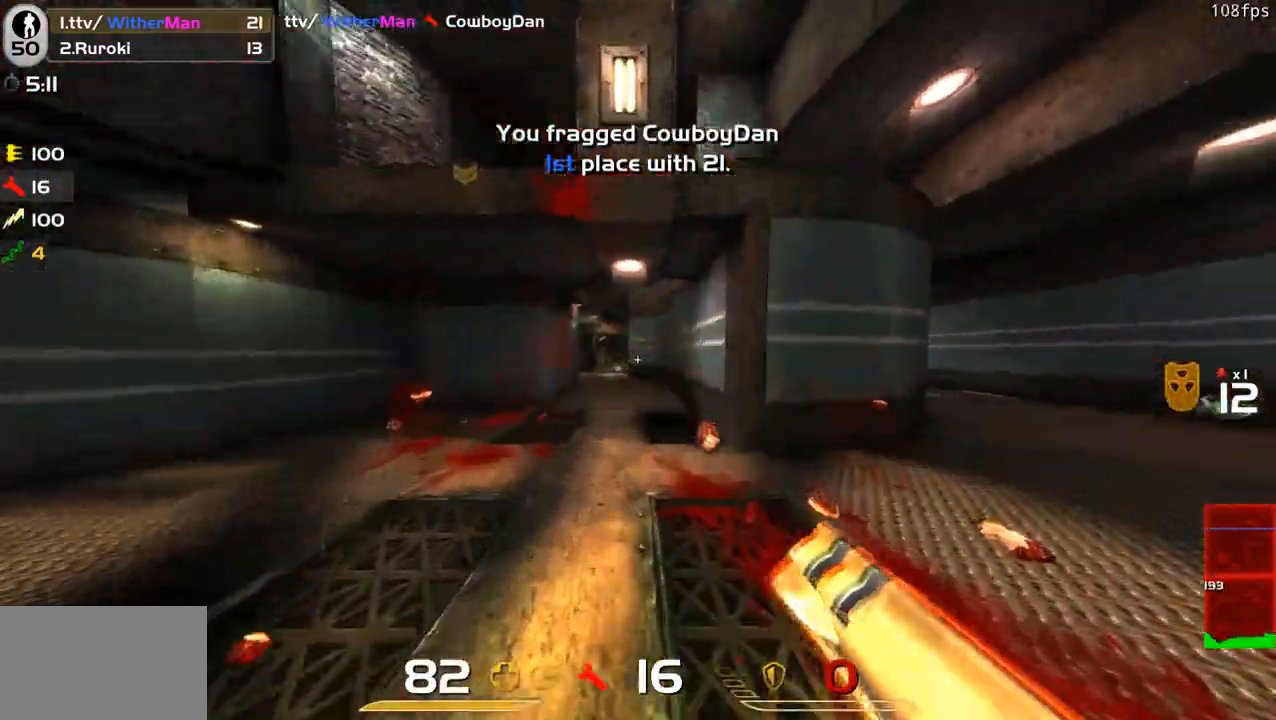
{"keys": ["d", "space", "w"], "mouse": [], "events": [[116, "space", "up"], [350, "a", "down"], [400, "a", "up"], [400, "d", "down"], [400, "space", "down"]]}
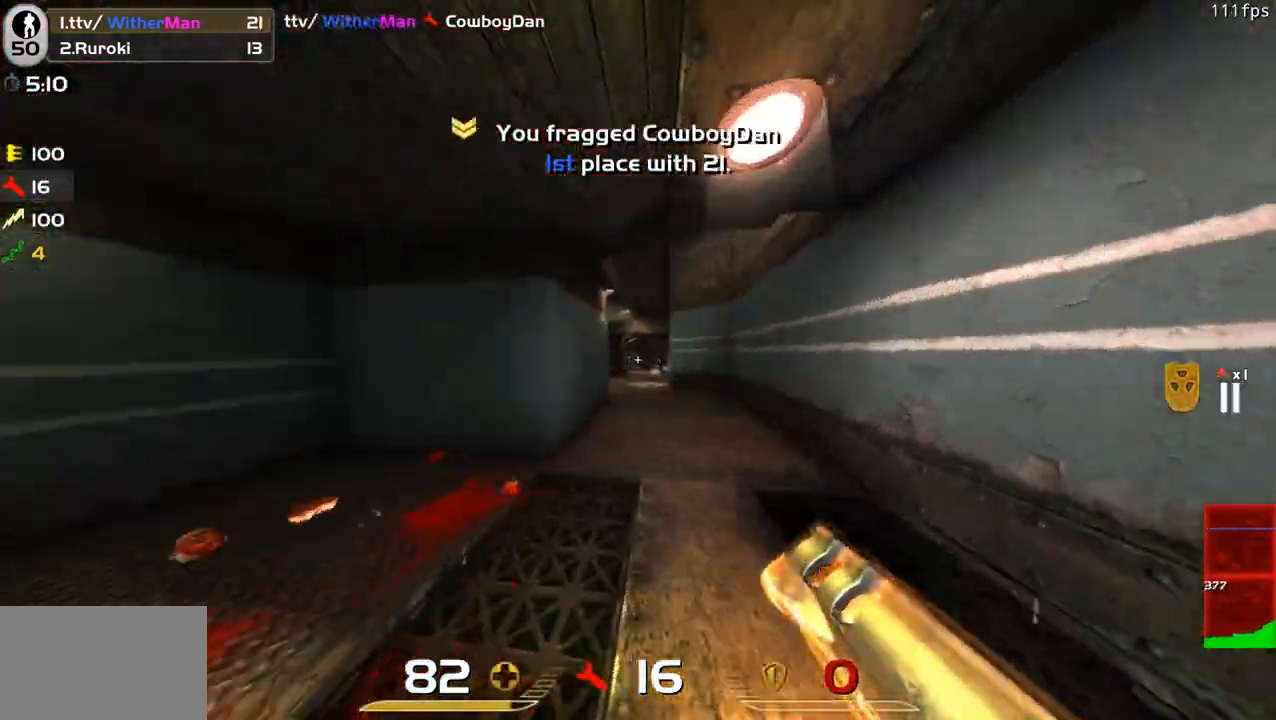
{"keys": ["d", "w"], "mouse": [], "events": [[183, "space", "up"]]}
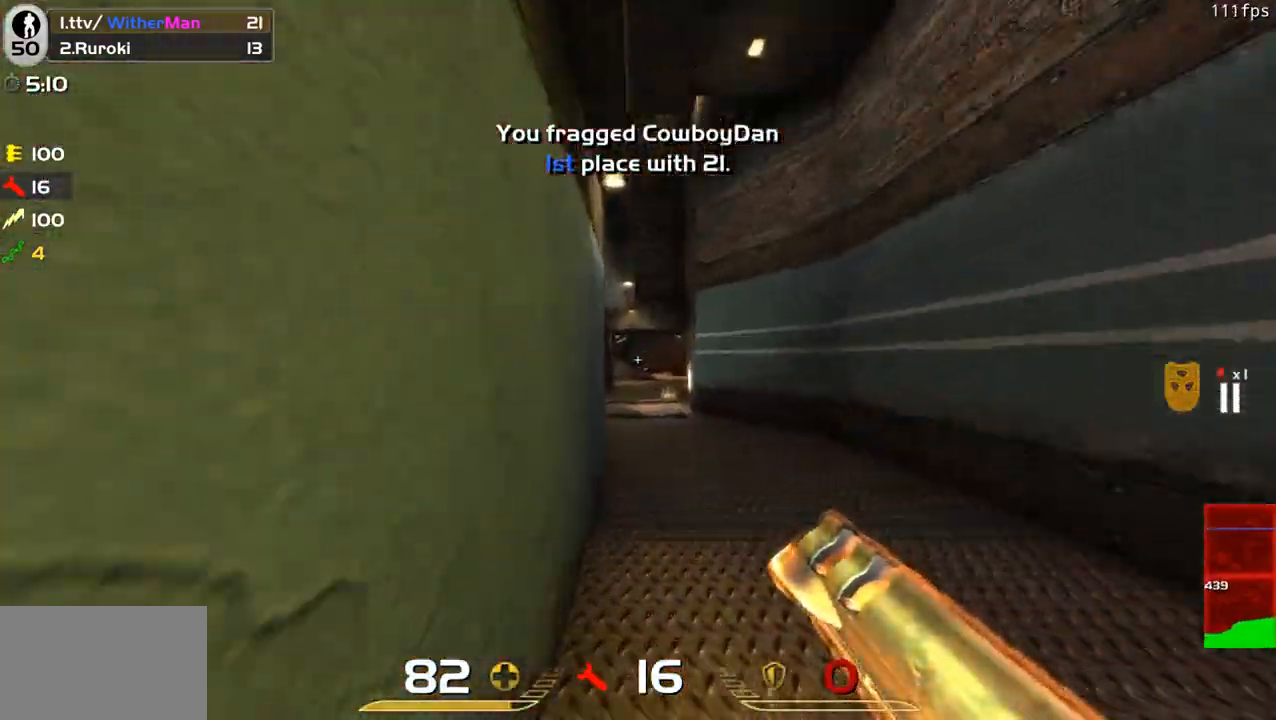
{"keys": ["d", "w"], "mouse": [], "events": [[16, "space", "down"], [300, "d", "up"], [300, "space", "up"], [433, "a", "down"], [483, "a", "up"], [483, "d", "down"]]}
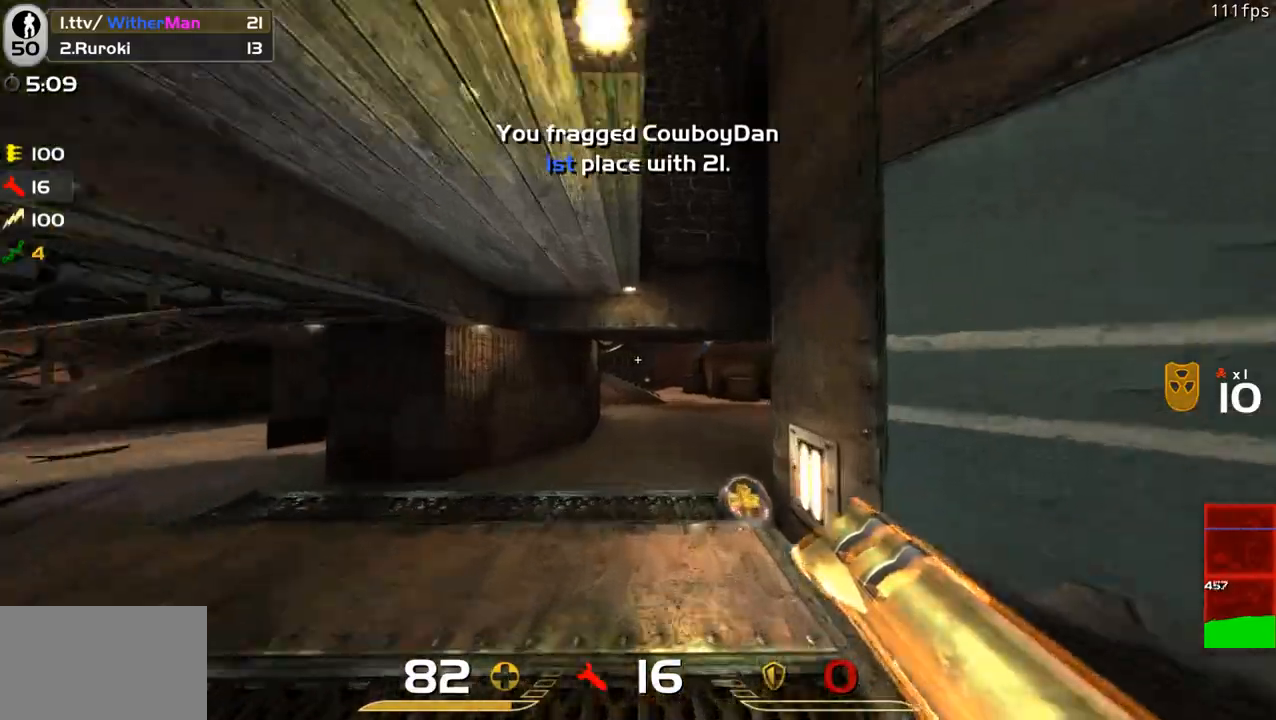
{"keys": ["d"], "mouse": [], "events": [[166, "space", "down"], [400, "space", "up"], [500, "w", "up"]]}